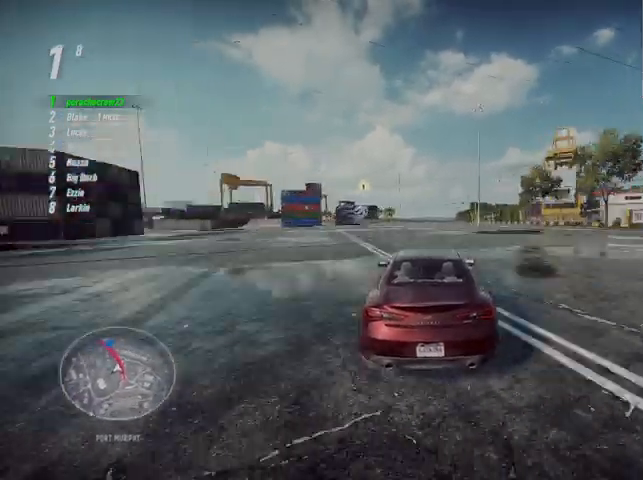
Gameplay with a controller (Xbox layout); each line is a JSON object with the inputs held at the frame after it. "events" lists button and stick changes between this image and that frame as [ms after this image, input, new state], when the widget could be followed in between.
{"buttons": ["R2"], "left_stick": "up-left", "right_stick": "center", "events": []}
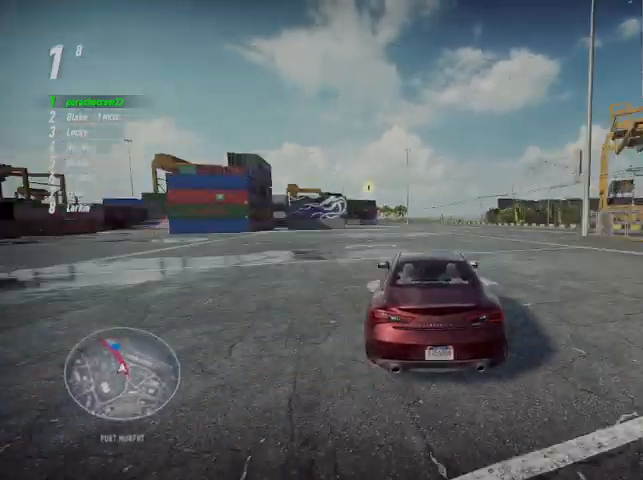
{"buttons": ["R2"], "left_stick": "up-left", "right_stick": "center", "events": []}
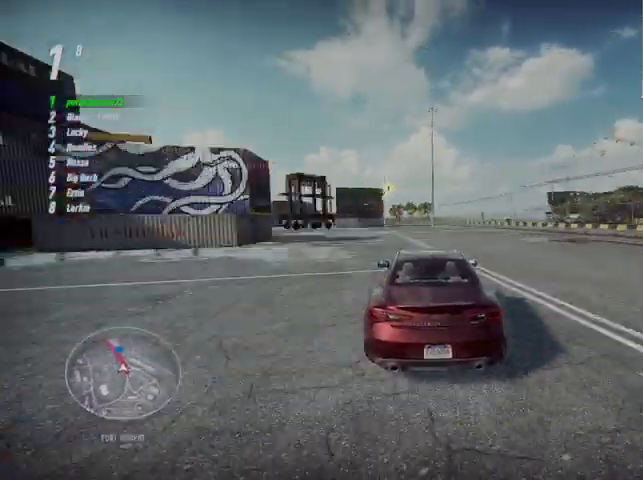
{"buttons": ["R2"], "left_stick": "up-left", "right_stick": "center", "events": []}
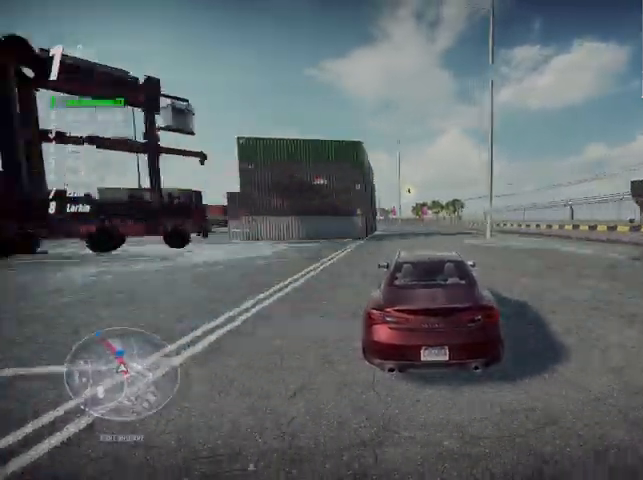
{"buttons": ["R2"], "left_stick": "up-left", "right_stick": "center", "events": [[208, "left_stick", "up"], [500, "left_stick", "up-left"]]}
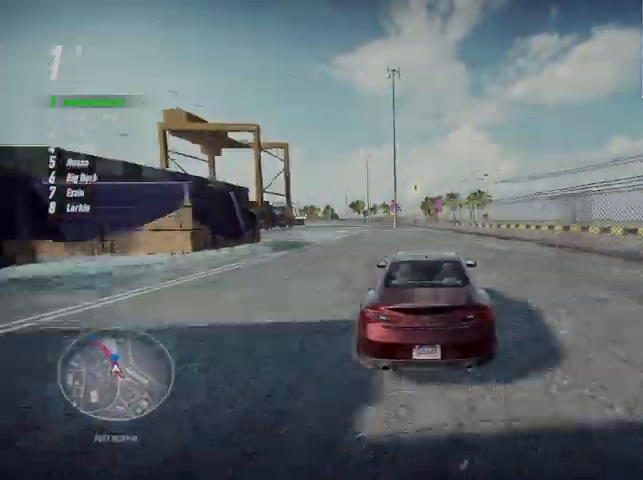
{"buttons": ["R2"], "left_stick": "up-left", "right_stick": "center", "events": []}
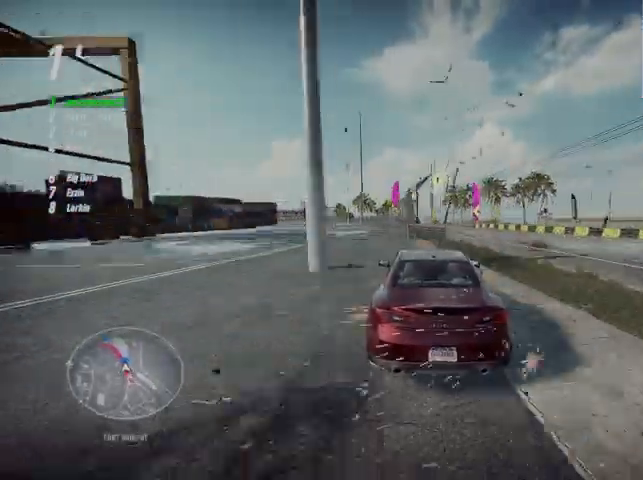
{"buttons": ["R2"], "left_stick": "up-left", "right_stick": "center", "events": []}
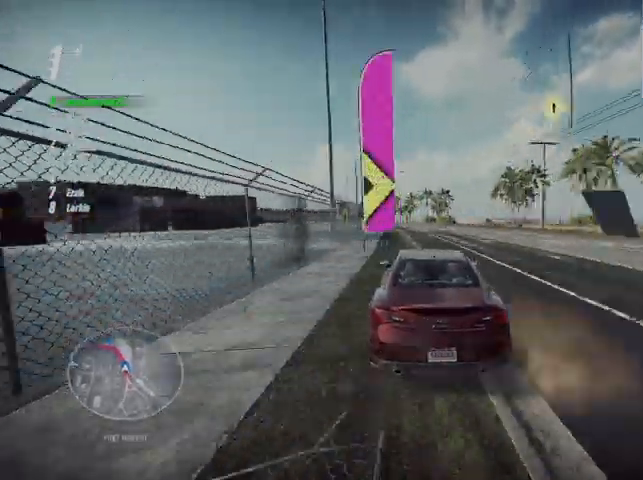
{"buttons": ["R2"], "left_stick": "up-left", "right_stick": "center", "events": []}
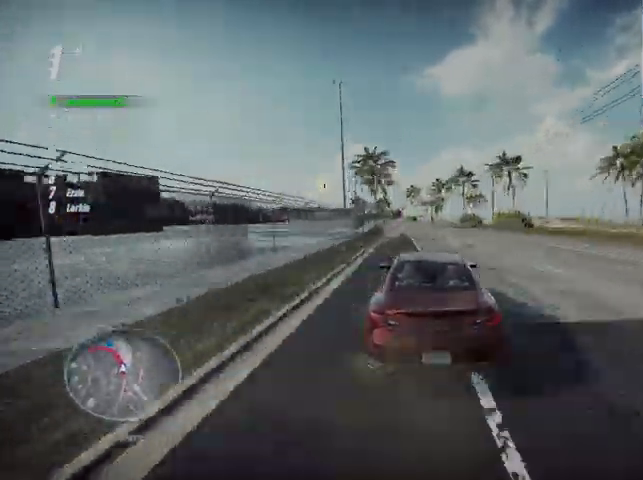
{"buttons": ["R1", "R2"], "left_stick": "up-left", "right_stick": "center", "events": [[459, "R1", "down"]]}
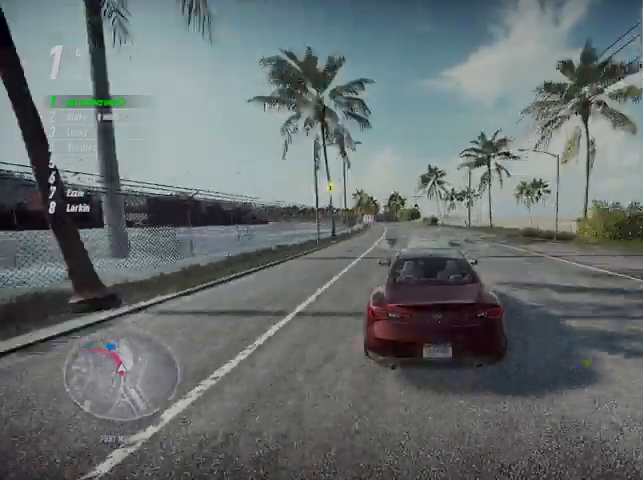
{"buttons": ["R2"], "left_stick": "up-left", "right_stick": "center", "events": [[84, "R1", "up"]]}
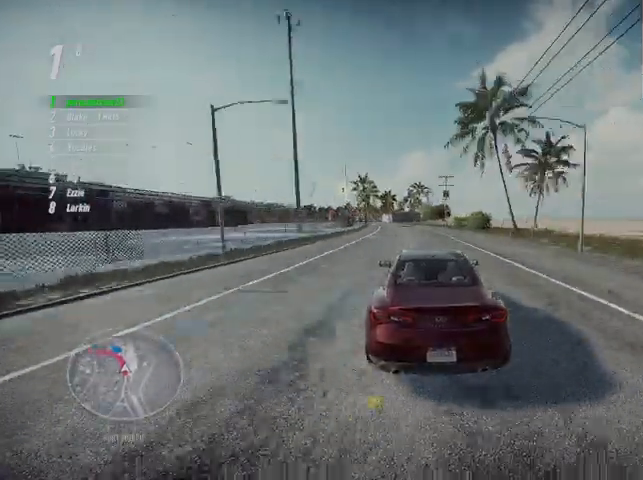
{"buttons": ["R2"], "left_stick": "up-left", "right_stick": "center", "events": []}
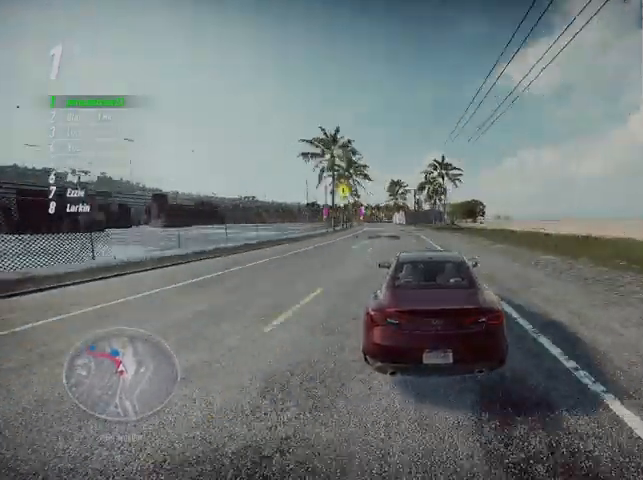
{"buttons": ["R2"], "left_stick": "up-left", "right_stick": "center", "events": [[42, "R2", "up"], [167, "R2", "down"]]}
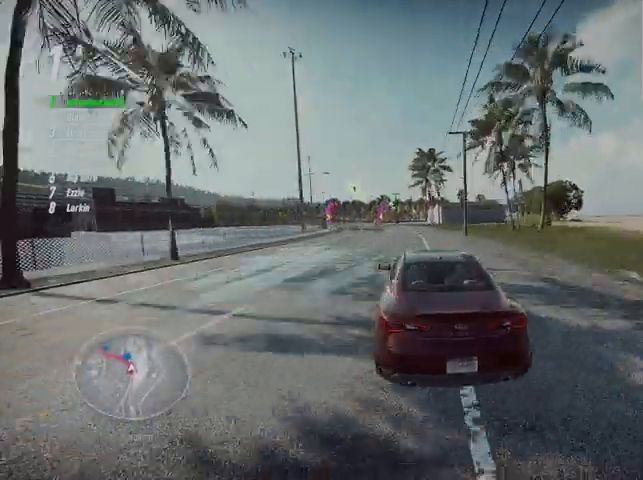
{"buttons": ["R2"], "left_stick": "left", "right_stick": "center", "events": [[83, "left_stick", "left"], [208, "L2", "down"], [334, "L2", "up"]]}
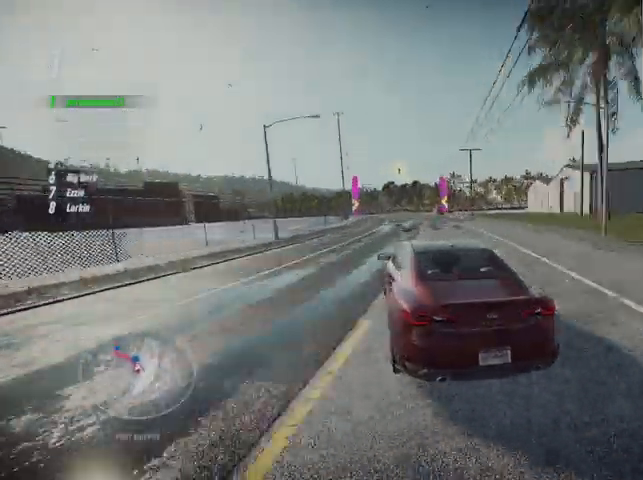
{"buttons": ["R2"], "left_stick": "left", "right_stick": "center", "events": [[334, "left_stick", "up"], [501, "left_stick", "left"]]}
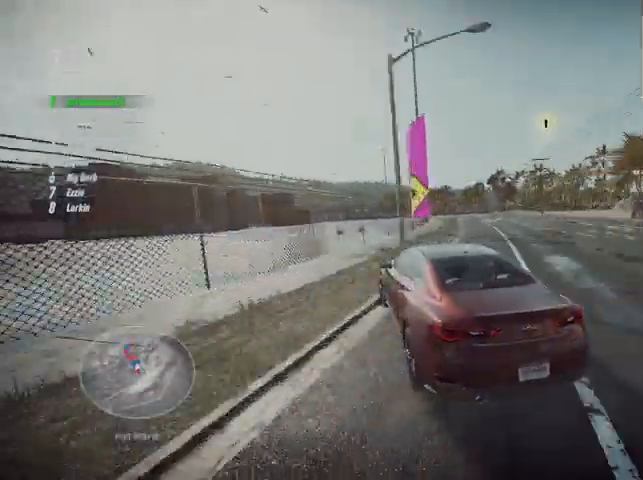
{"buttons": ["R2"], "left_stick": "center", "right_stick": "center", "events": [[167, "left_stick", "center"], [292, "left_stick", "right"], [500, "left_stick", "center"]]}
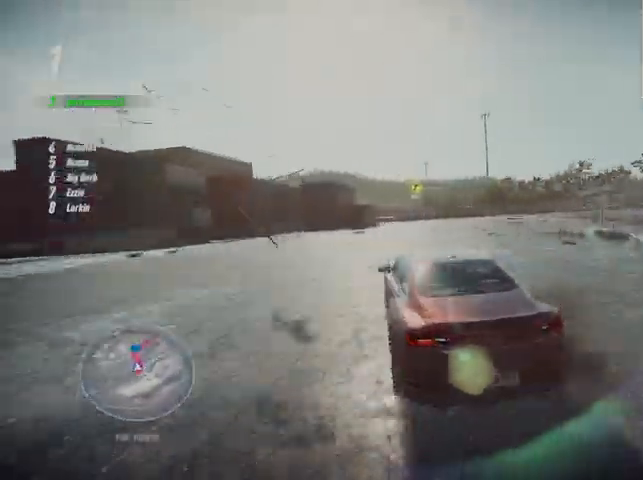
{"buttons": ["R2"], "left_stick": "center", "right_stick": "center", "events": [[251, "left_stick", "left"], [501, "left_stick", "center"]]}
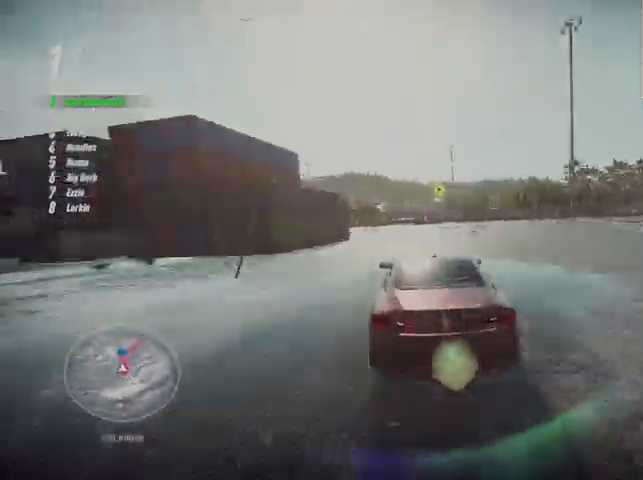
{"buttons": ["R2"], "left_stick": "up", "right_stick": "center", "events": [[334, "left_stick", "up"]]}
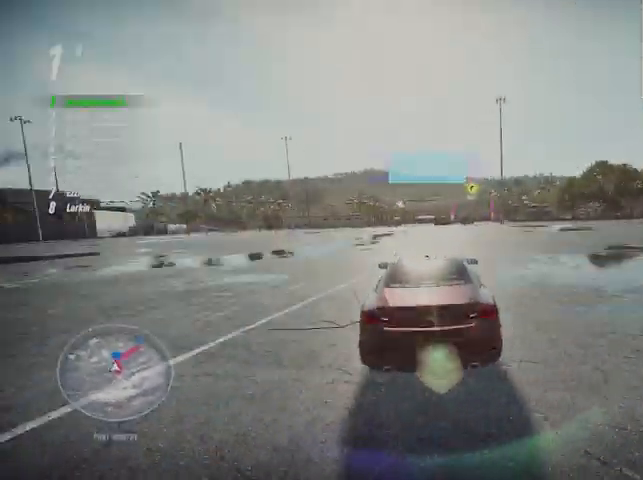
{"buttons": ["R2"], "left_stick": "up-right", "right_stick": "center", "events": [[126, "left_stick", "up-right"]]}
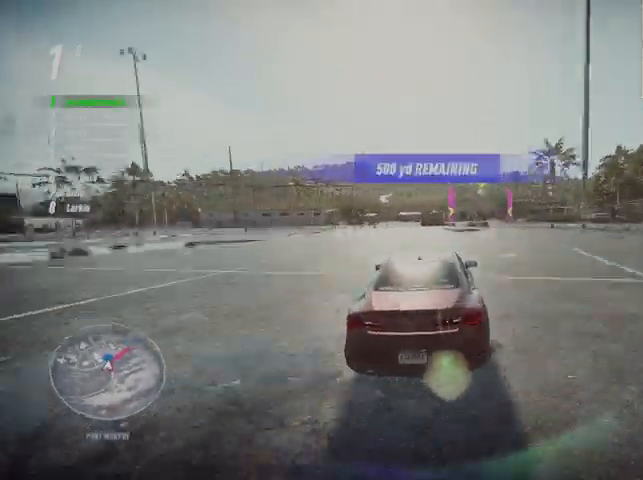
{"buttons": ["R2"], "left_stick": "up-right", "right_stick": "center", "events": []}
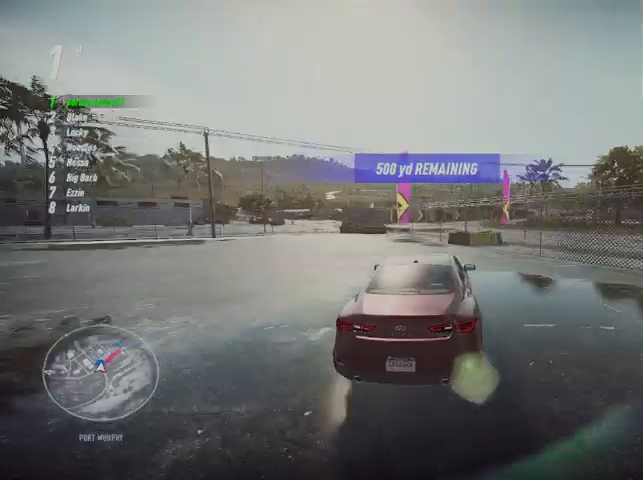
{"buttons": ["R2"], "left_stick": "up-right", "right_stick": "center", "events": [[42, "A", "down"], [126, "A", "up"]]}
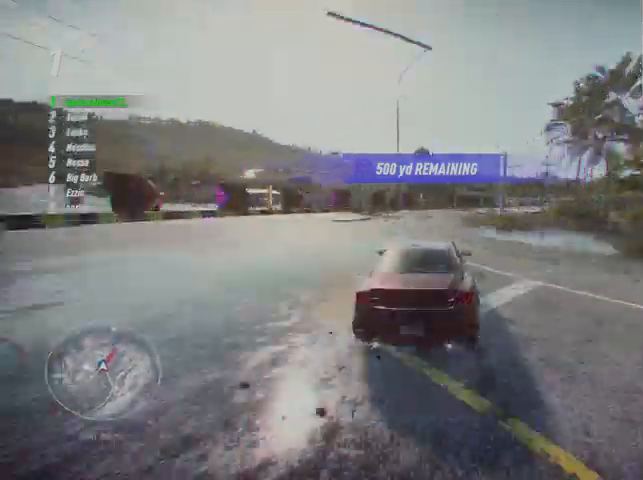
{"buttons": ["R2"], "left_stick": "up-right", "right_stick": "center", "events": []}
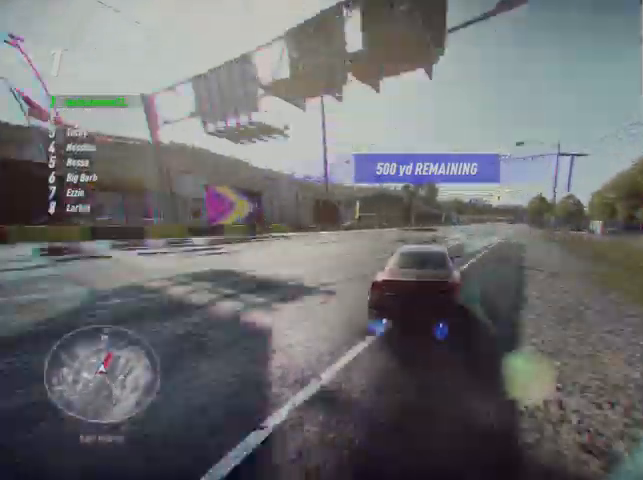
{"buttons": ["R2"], "left_stick": "up-right", "right_stick": "center", "events": []}
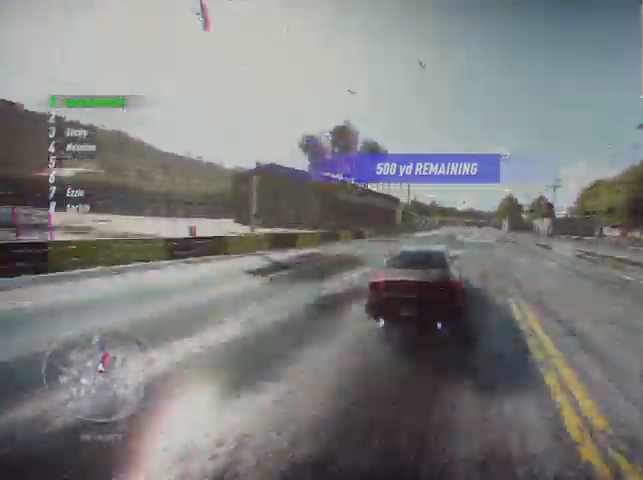
{"buttons": ["R2"], "left_stick": "up", "right_stick": "center", "events": [[459, "left_stick", "up"]]}
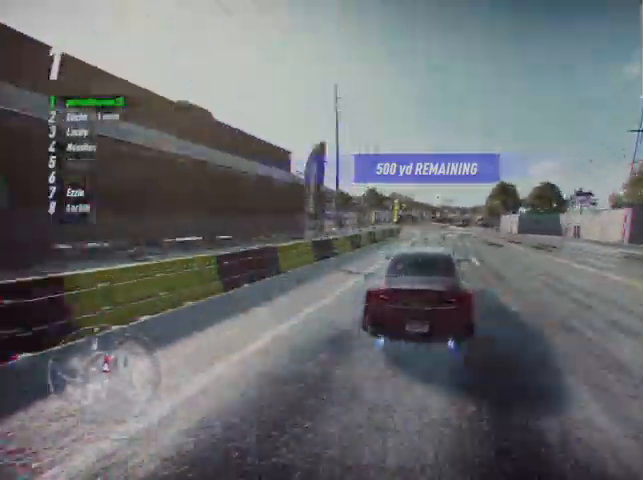
{"buttons": ["R2"], "left_stick": "up", "right_stick": "center", "events": []}
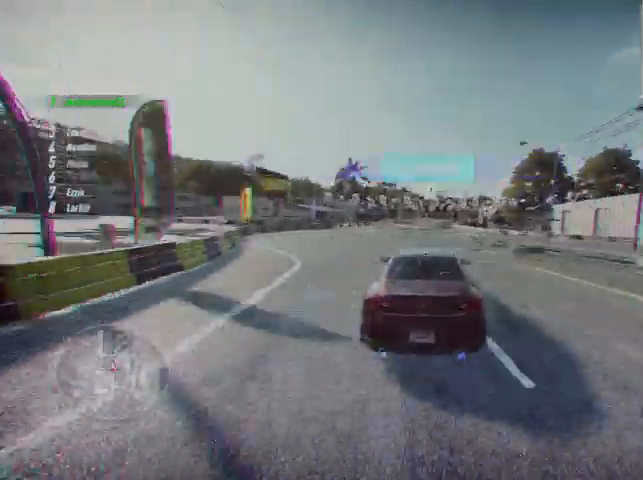
{"buttons": ["R2"], "left_stick": "up", "right_stick": "center", "events": []}
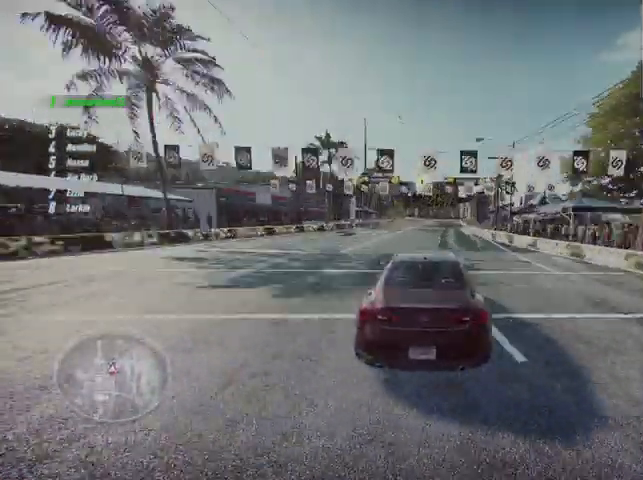
{"buttons": ["R2"], "left_stick": "up", "right_stick": "center", "events": []}
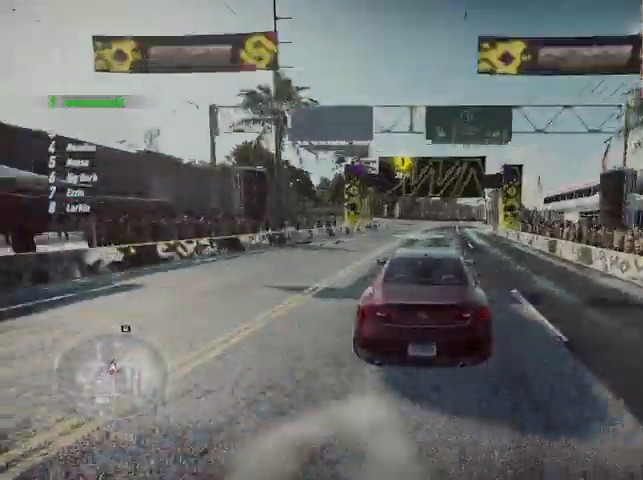
{"buttons": ["R2"], "left_stick": "up", "right_stick": "center", "events": []}
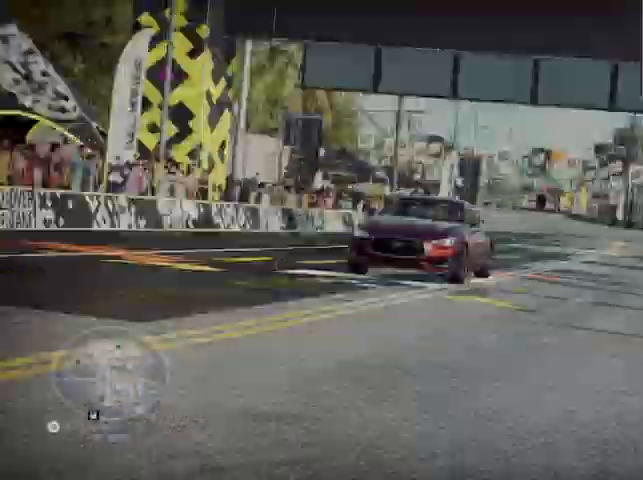
{"buttons": [], "left_stick": "up", "right_stick": "center", "events": [[376, "R2", "up"]]}
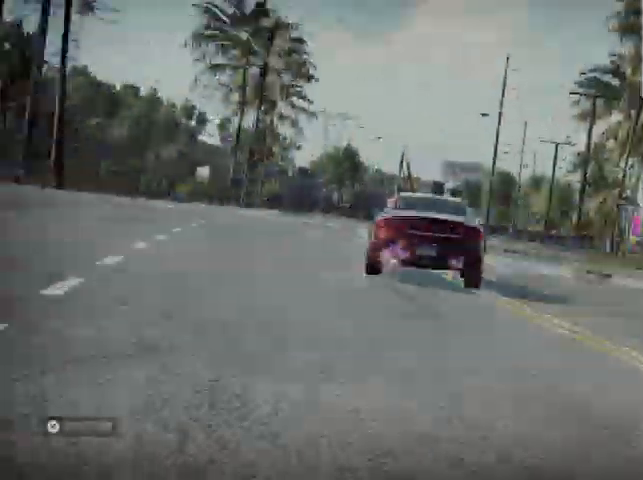
{"buttons": [], "left_stick": "center", "right_stick": "center", "events": [[459, "left_stick", "center"]]}